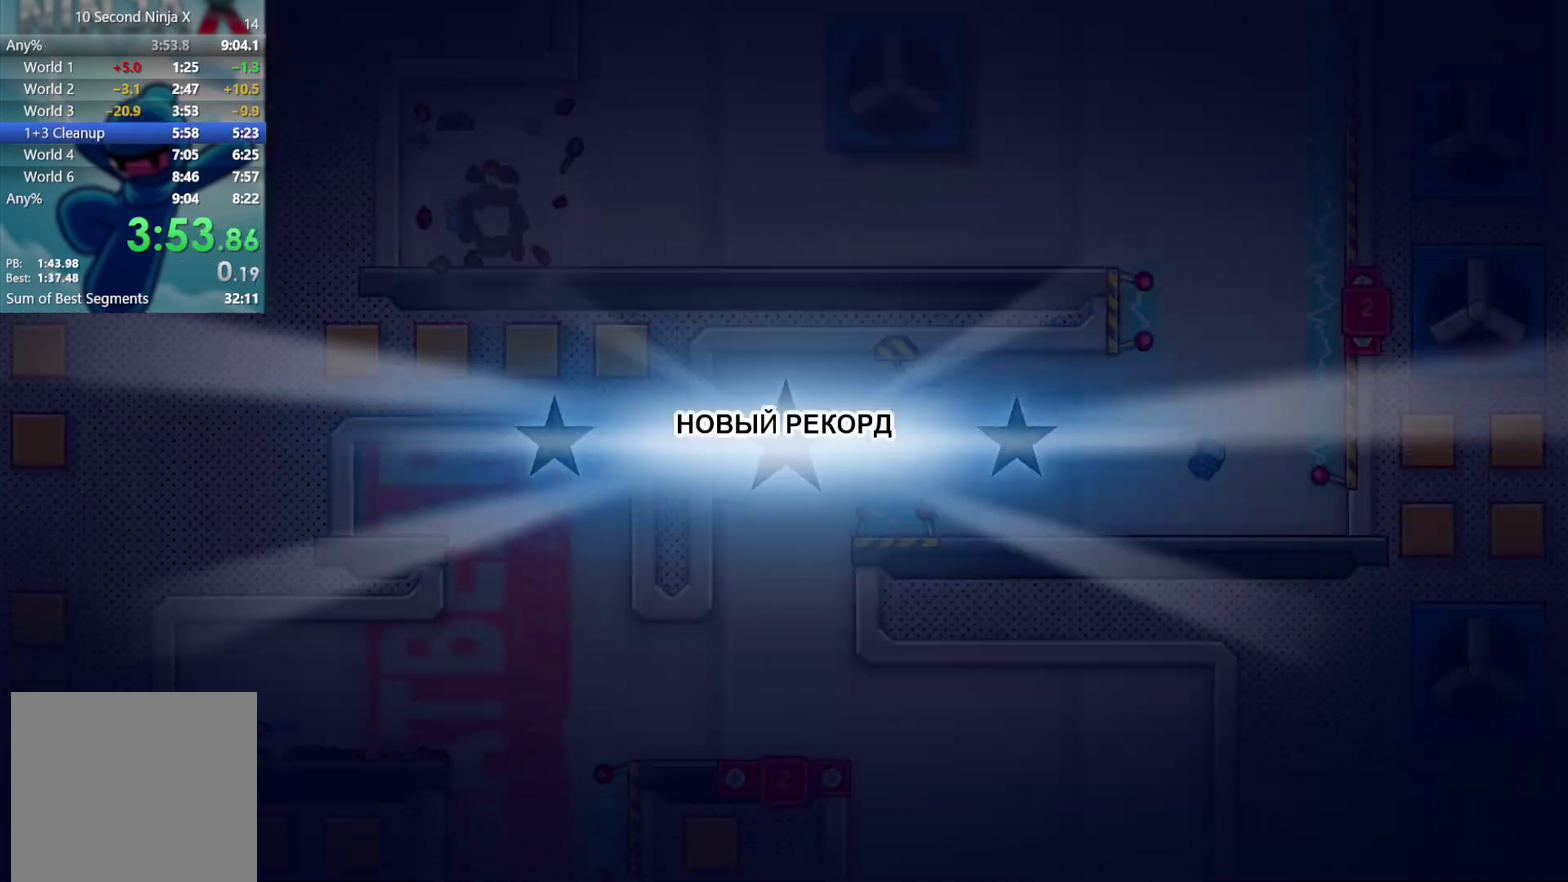
Gameplay with a controller (Xbox layout); each line is a JSON object with the inputs held at the frame after it. "events" lists button and stick changes between this image and that frame as [ms after this image, input, new state], when the widget could be followed in between. Not read: A HOME L2 L3 R1 R3 SELECT START X right_stick.
{"buttons": [], "left_stick": "center", "events": []}
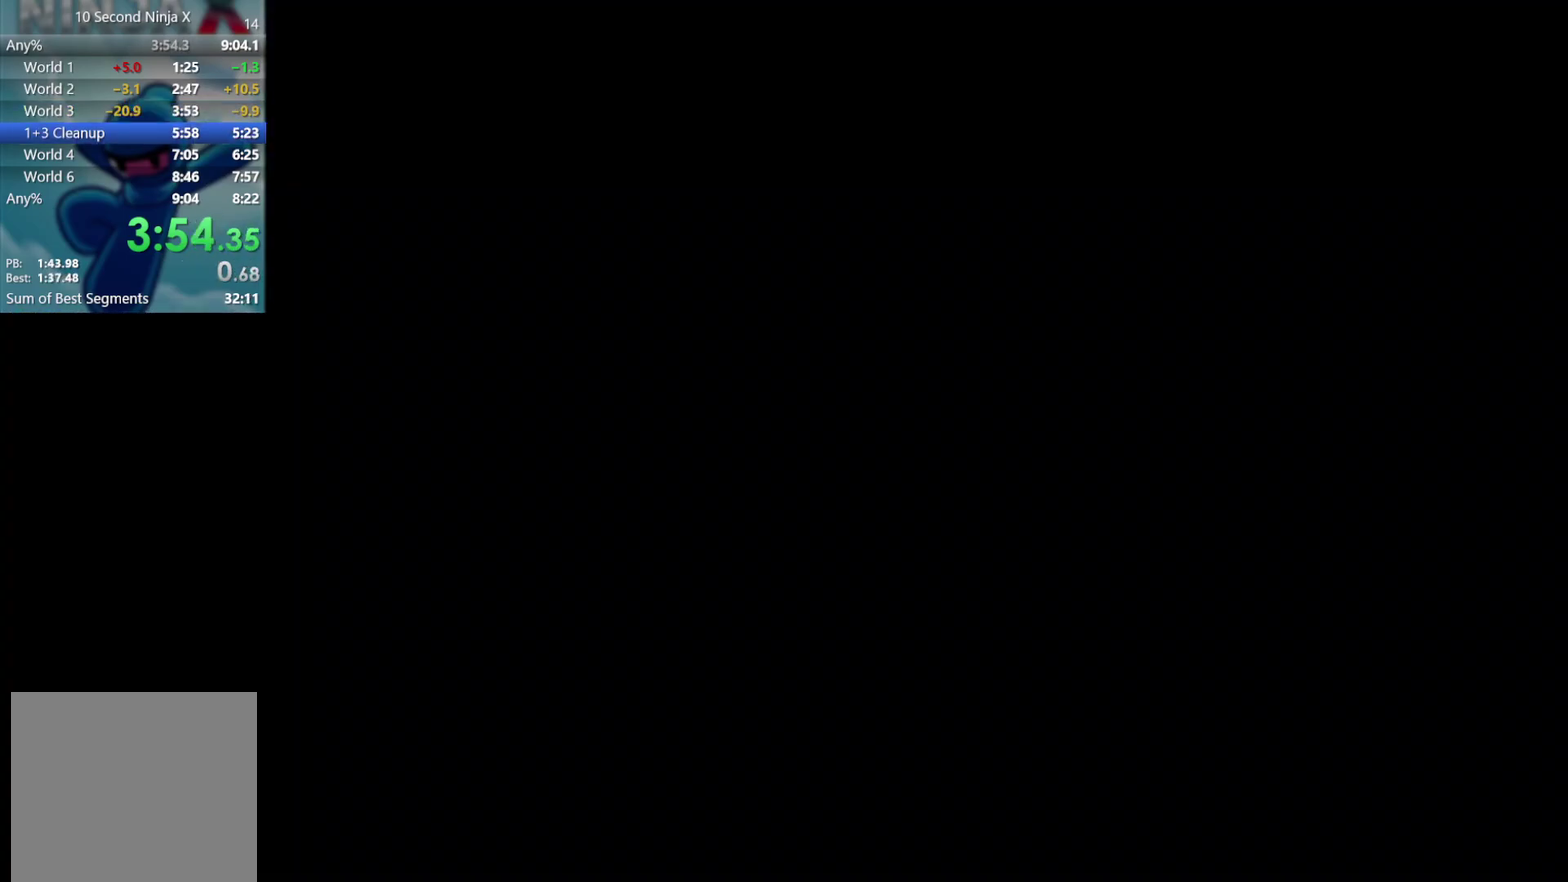
{"buttons": [], "left_stick": "center", "events": []}
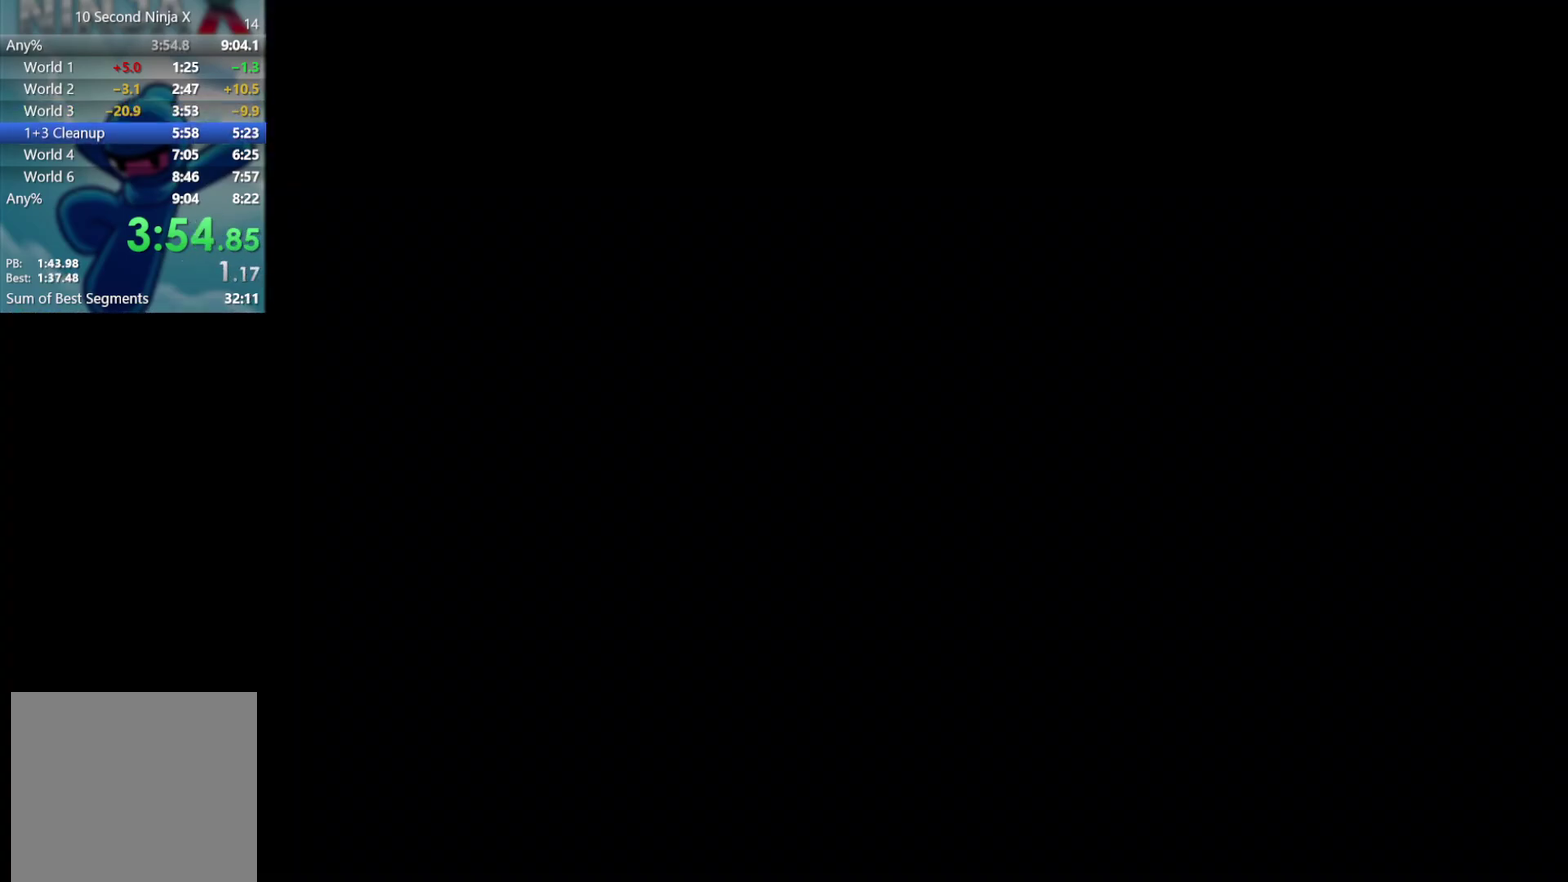
{"buttons": [], "left_stick": "center", "events": []}
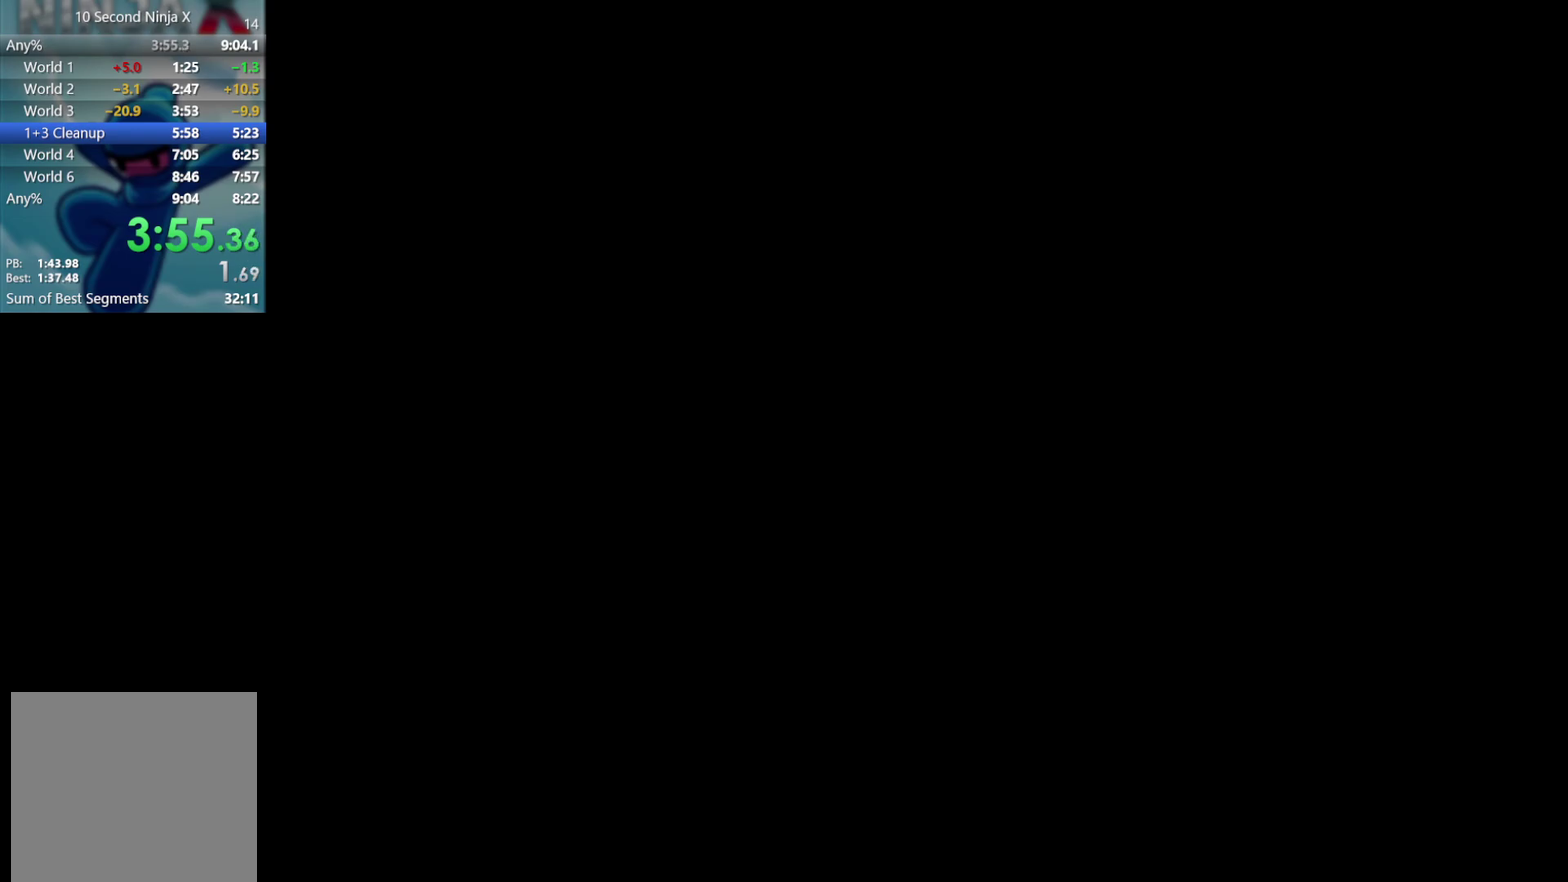
{"buttons": ["Y"], "left_stick": "right", "events": [[50, "left_stick", "right"], [100, "Y", "down"]]}
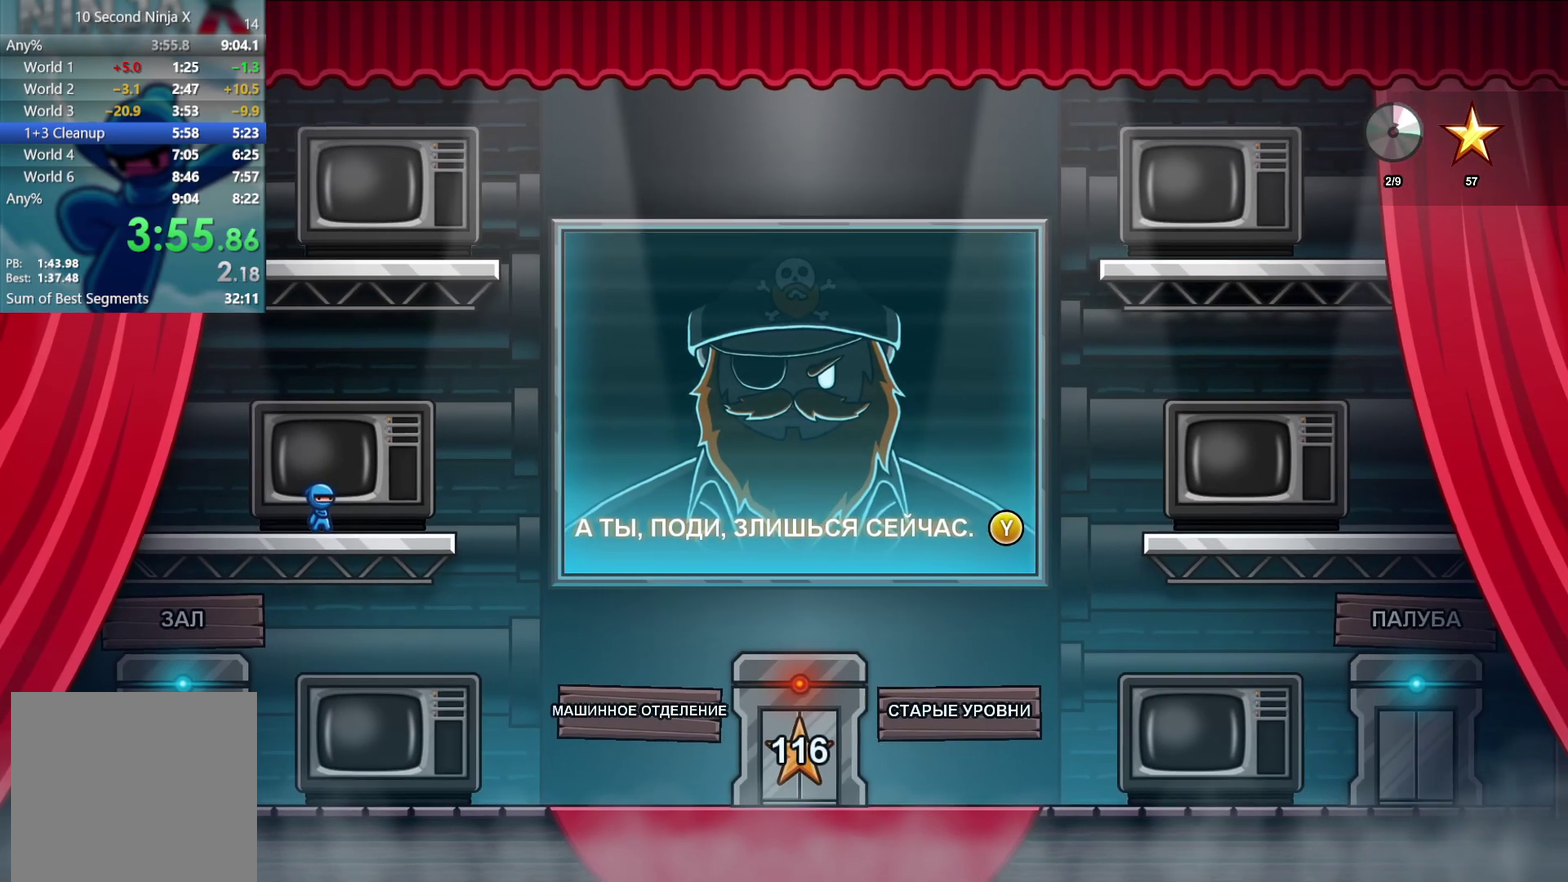
{"buttons": ["Y"], "left_stick": "right", "events": []}
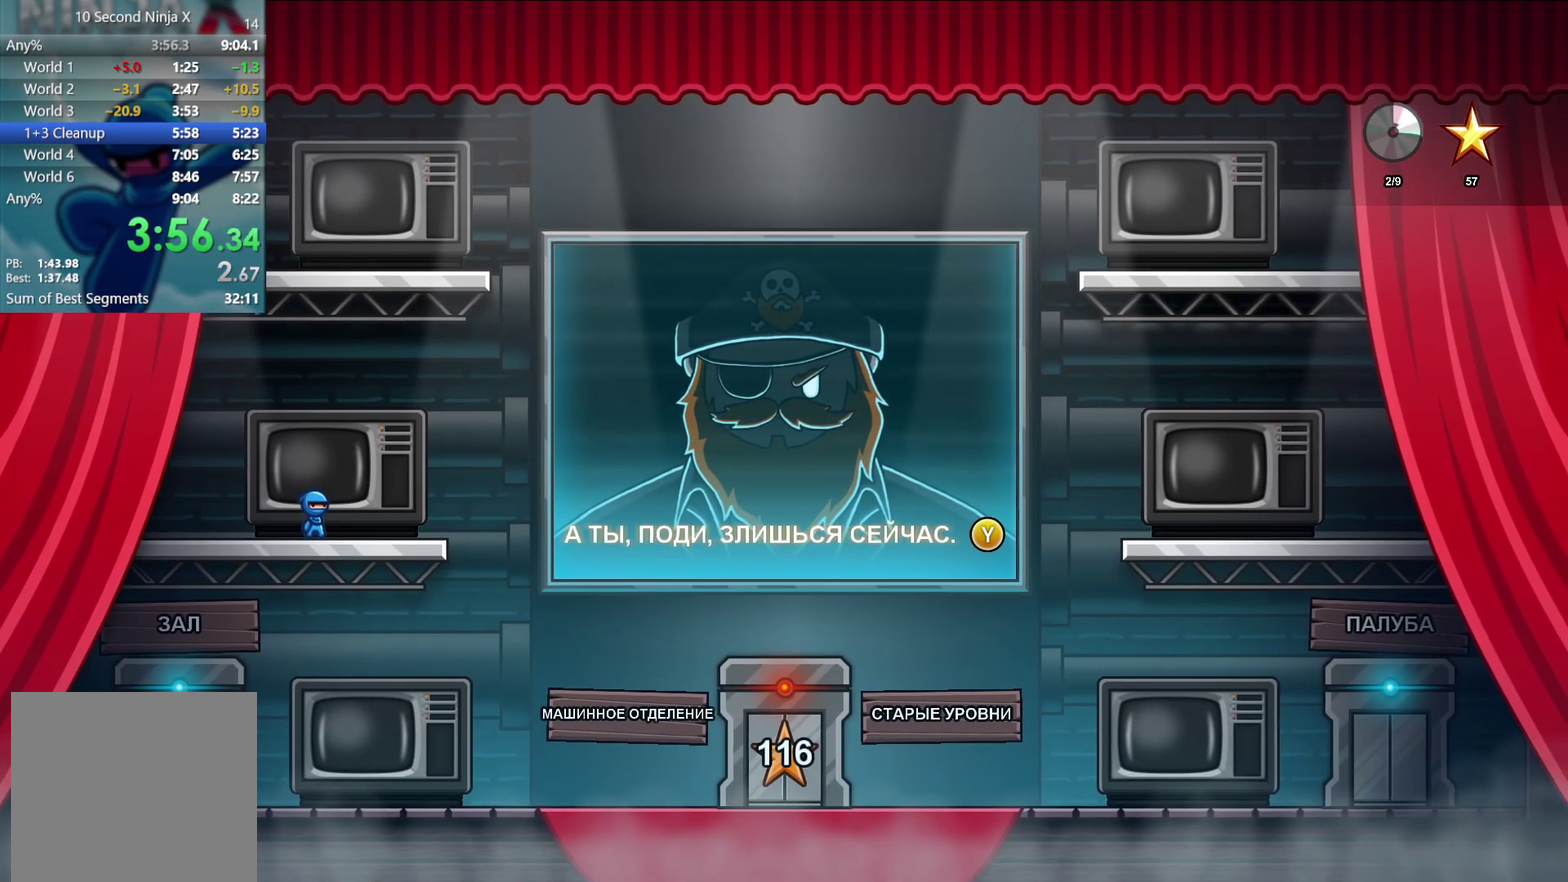
{"buttons": [], "left_stick": "right", "events": [[433, "Y", "up"]]}
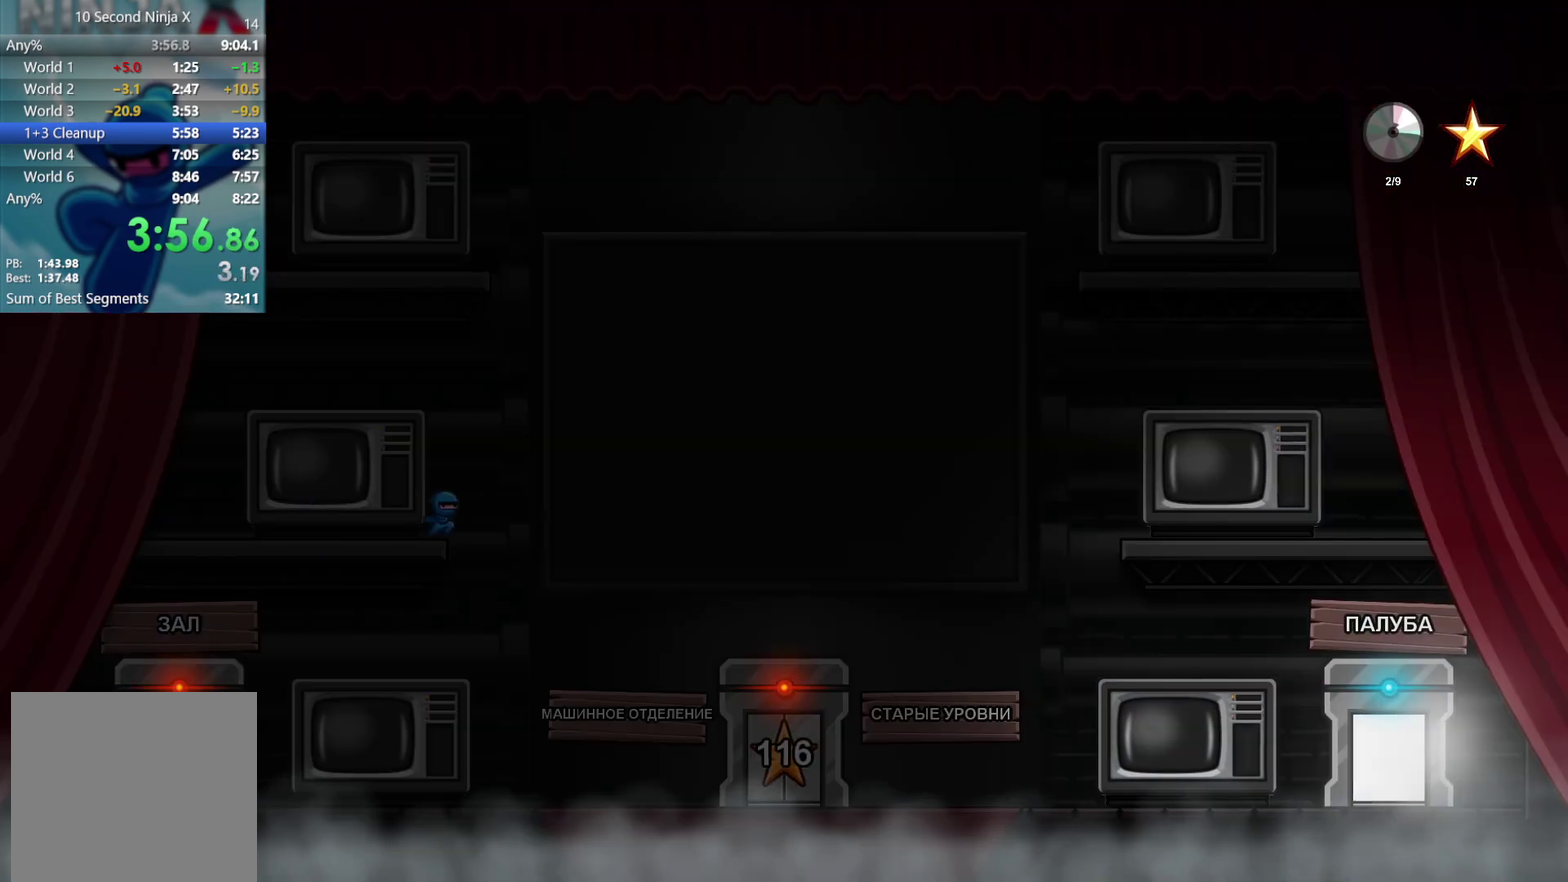
{"buttons": [], "left_stick": "right", "events": []}
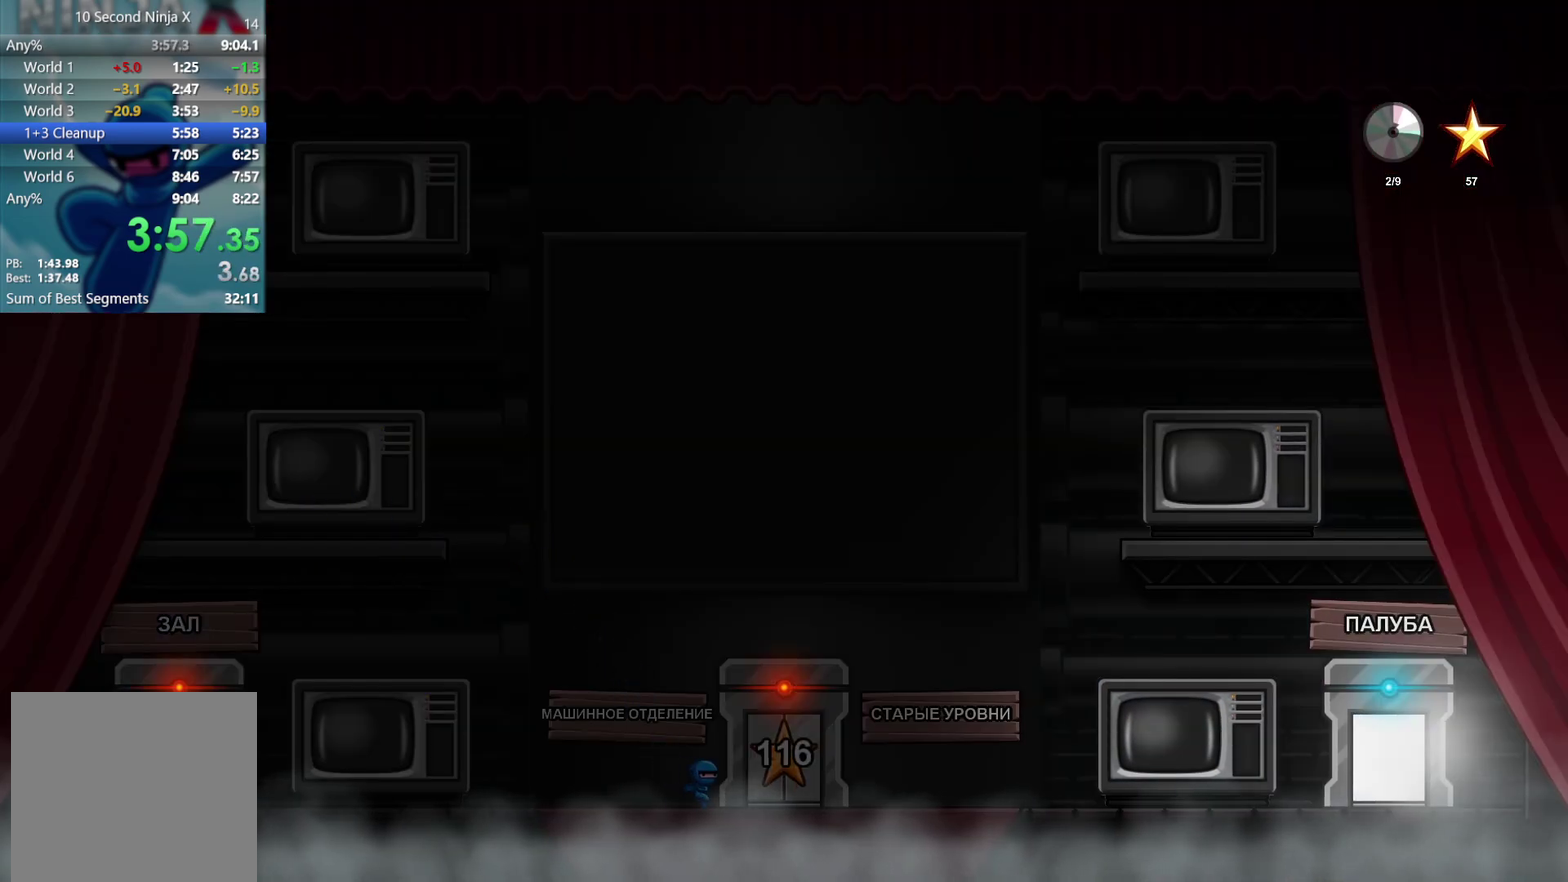
{"buttons": [], "left_stick": "right", "events": []}
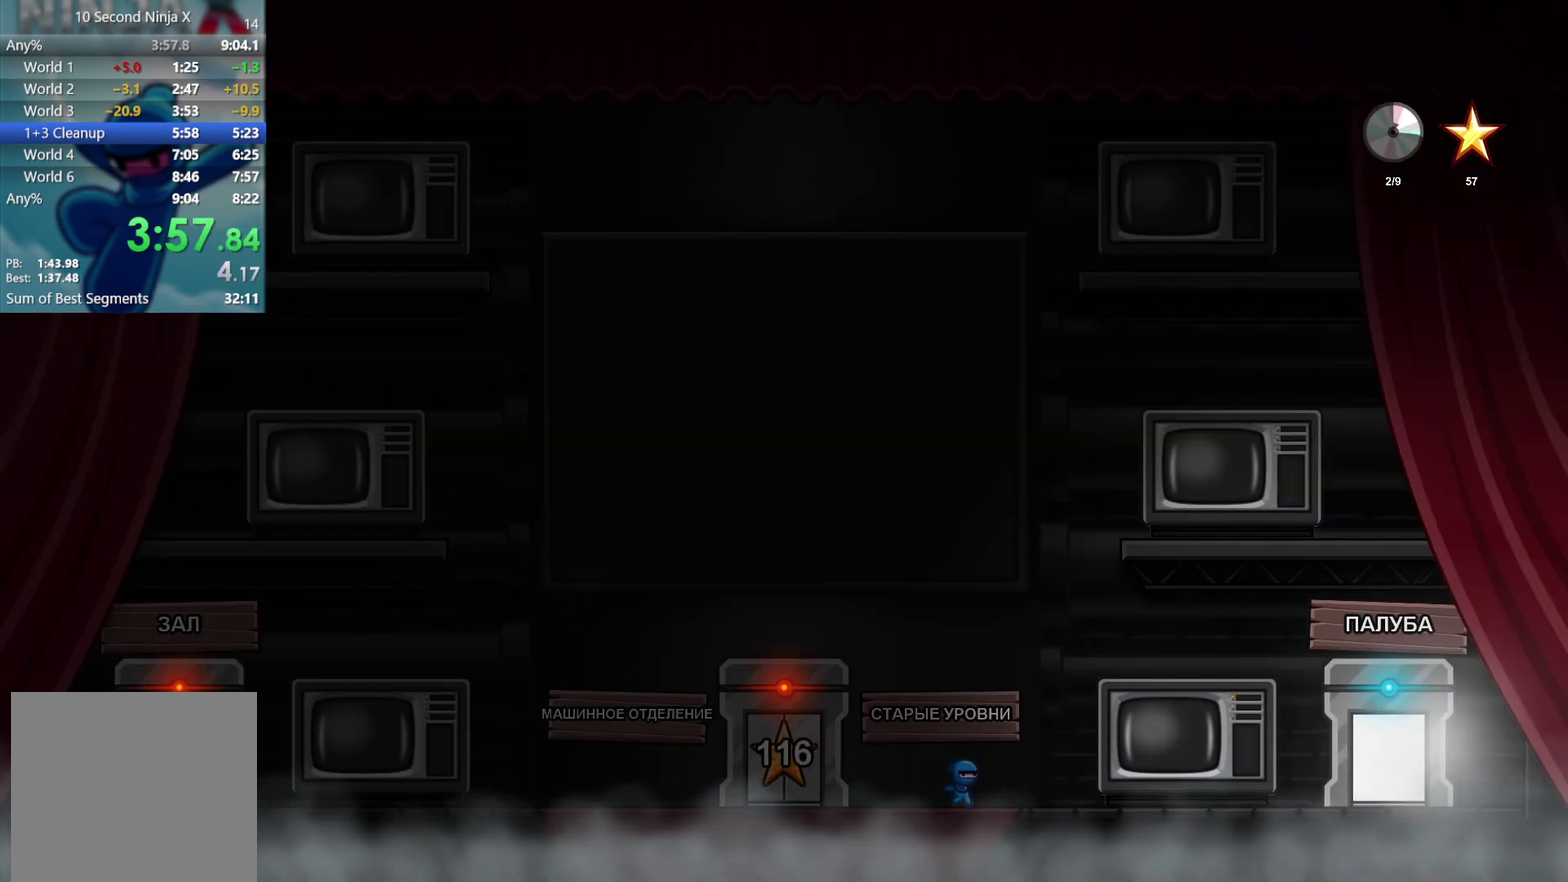
{"buttons": [], "left_stick": "right", "events": []}
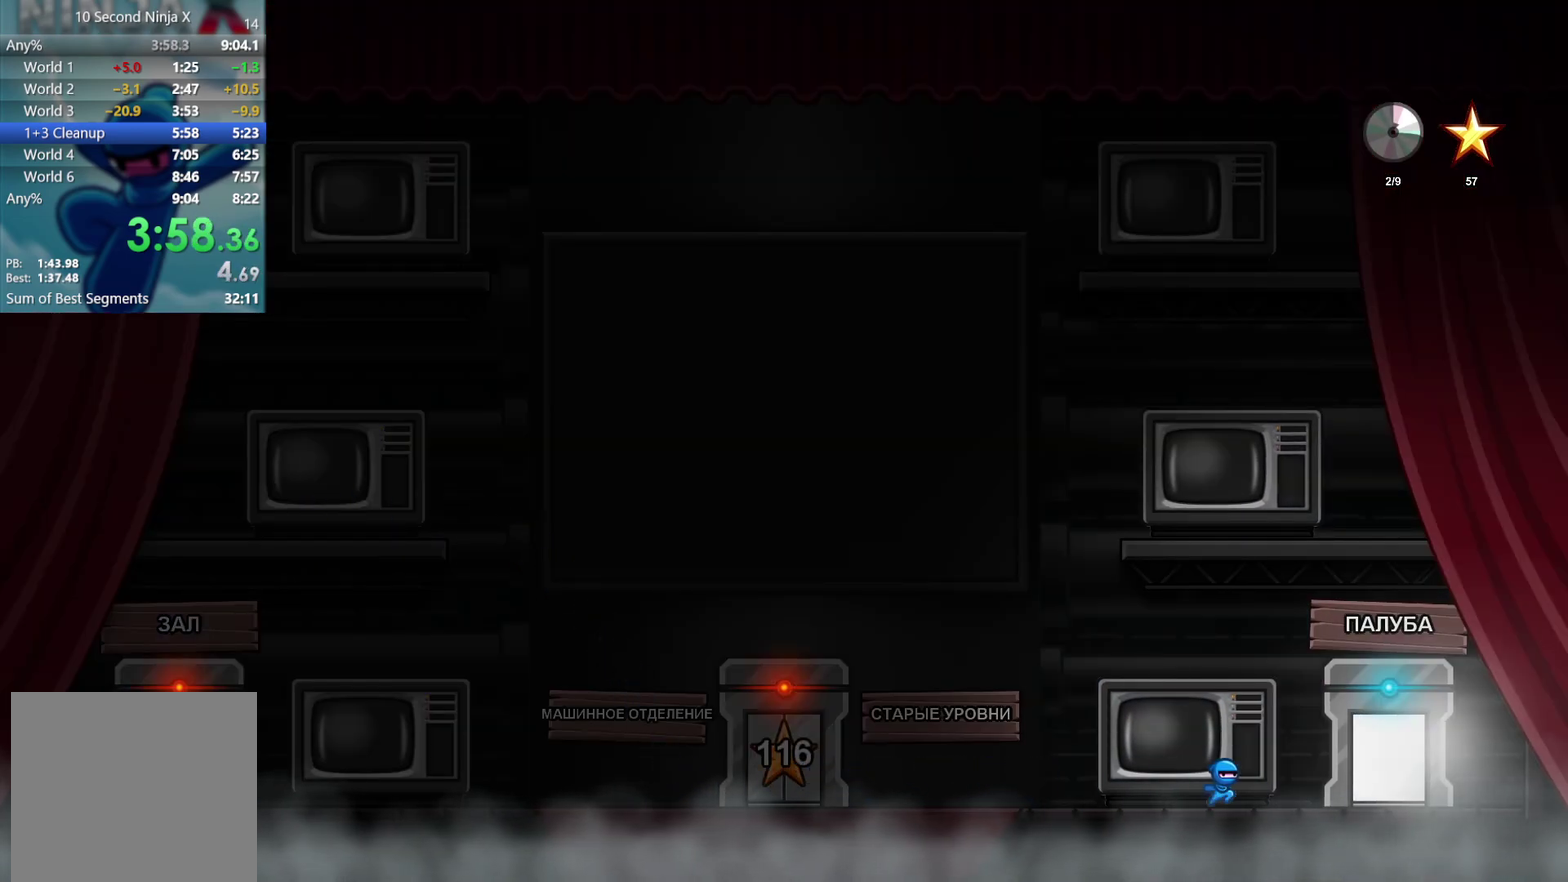
{"buttons": [], "left_stick": "right", "events": [[317, "Y", "down"], [400, "Y", "up"]]}
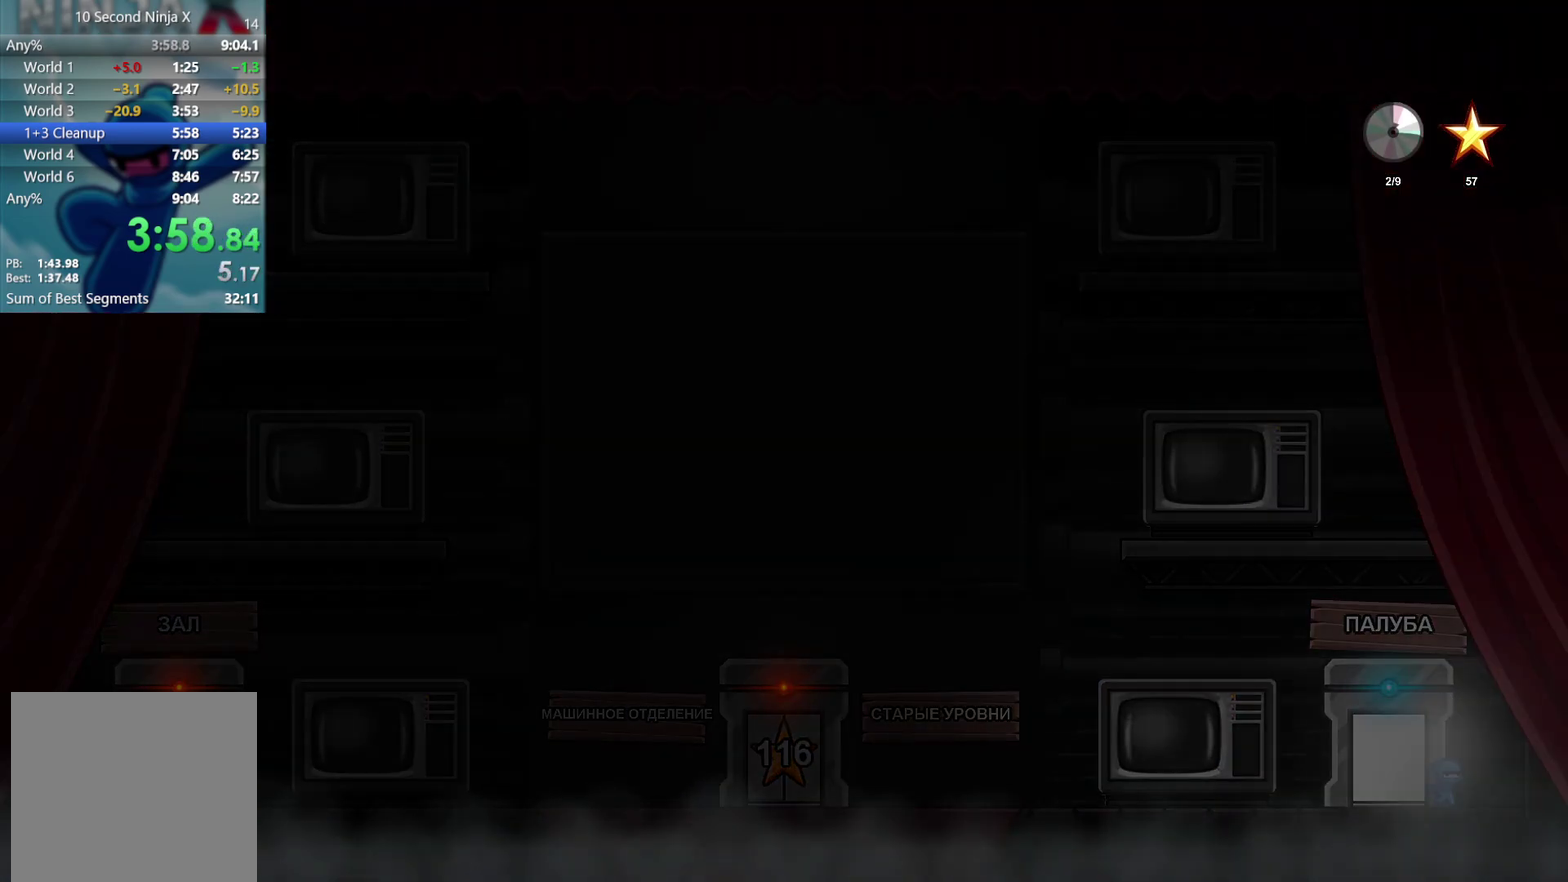
{"buttons": [], "left_stick": "right", "events": []}
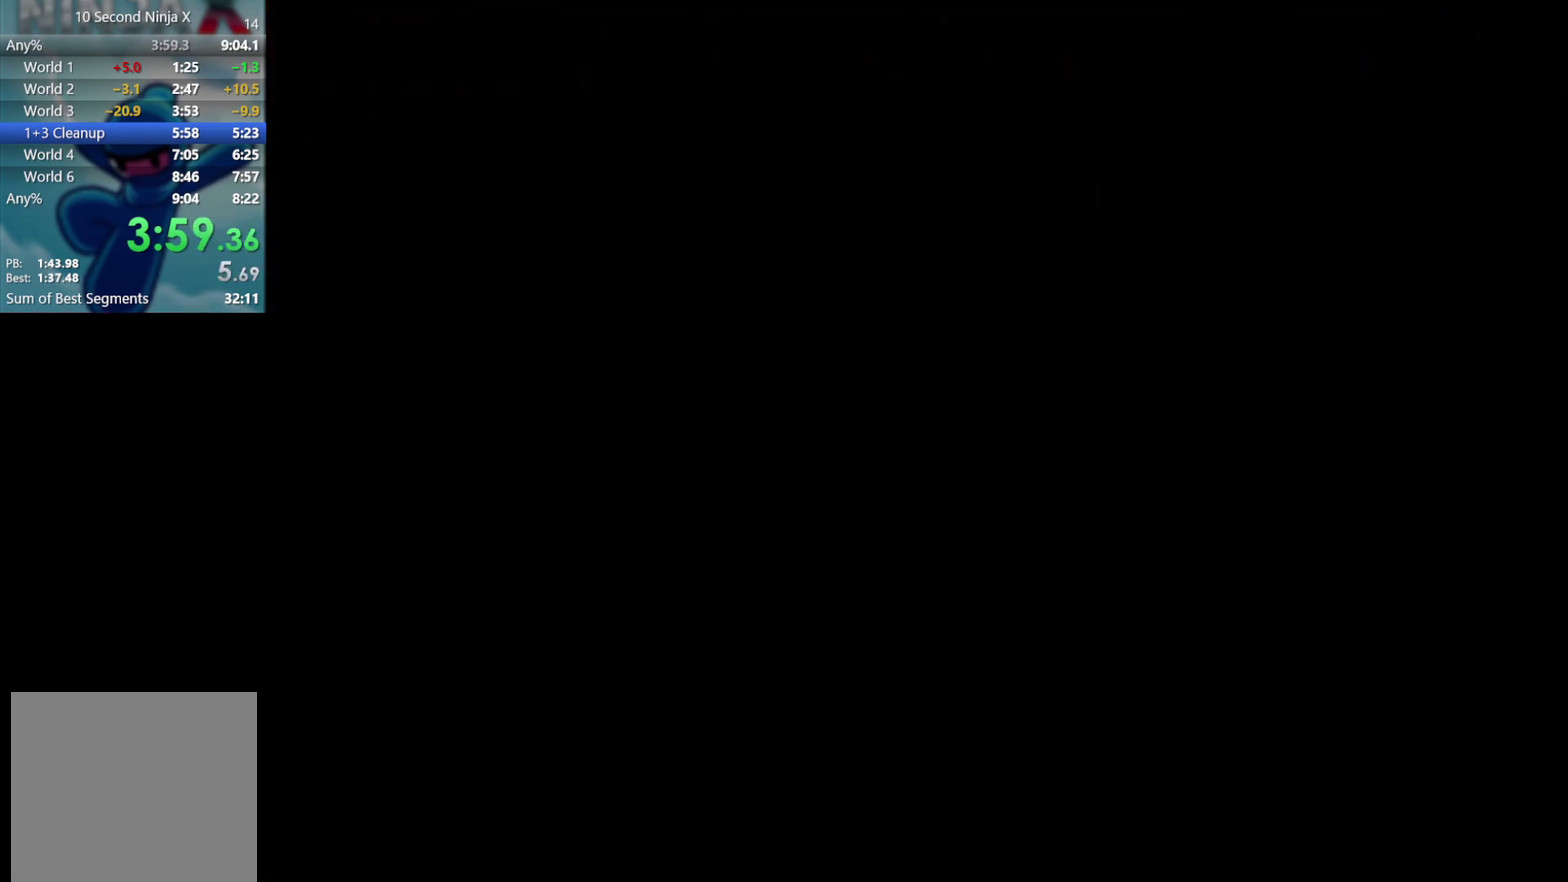
{"buttons": [], "left_stick": "right", "events": []}
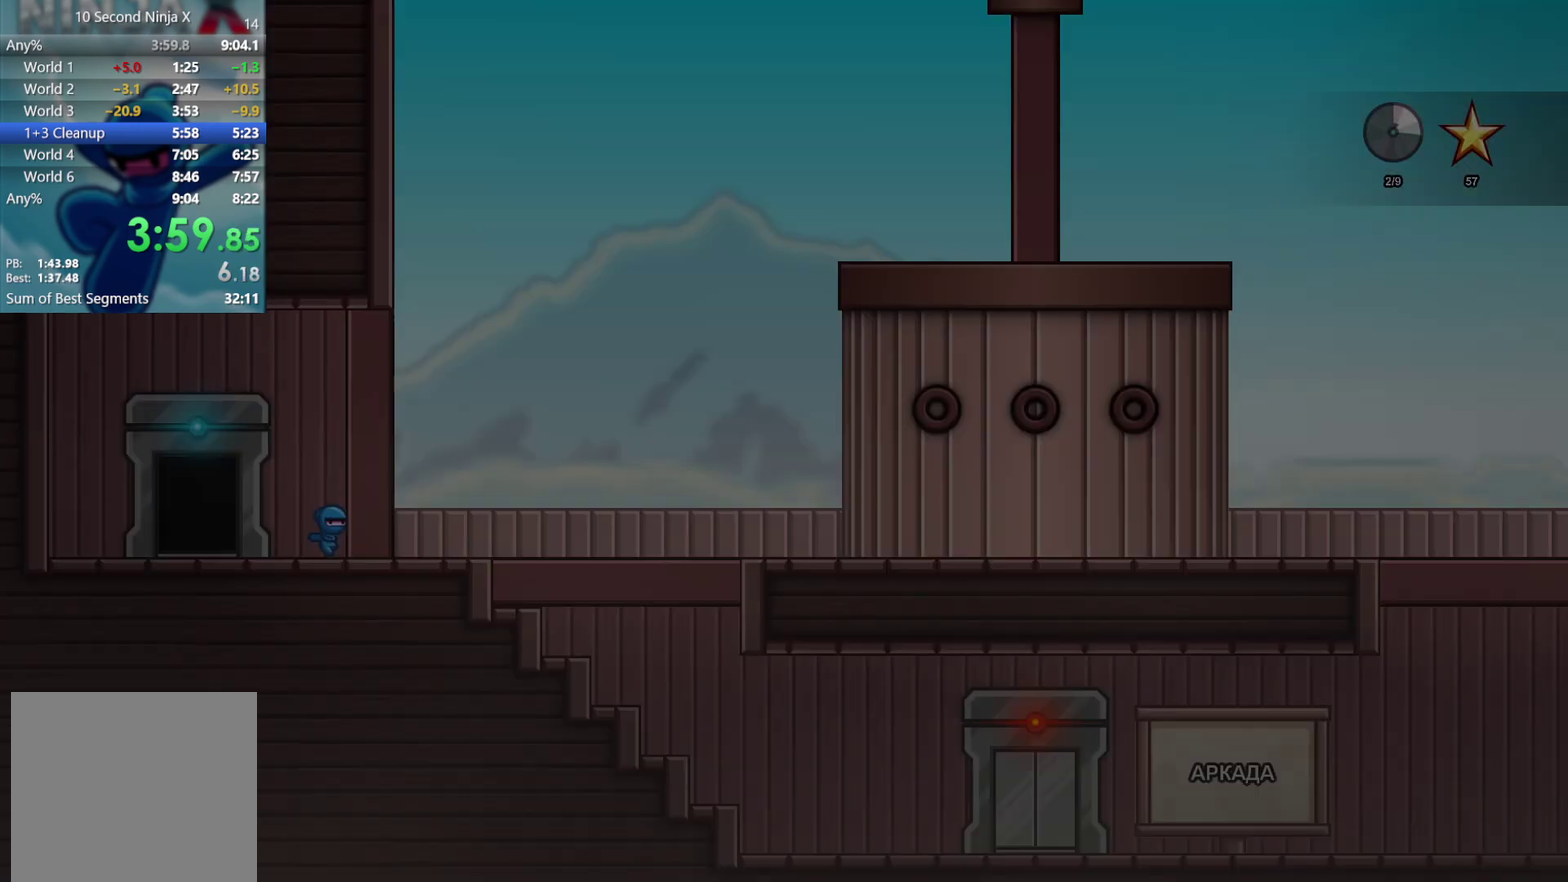
{"buttons": [], "left_stick": "right", "events": []}
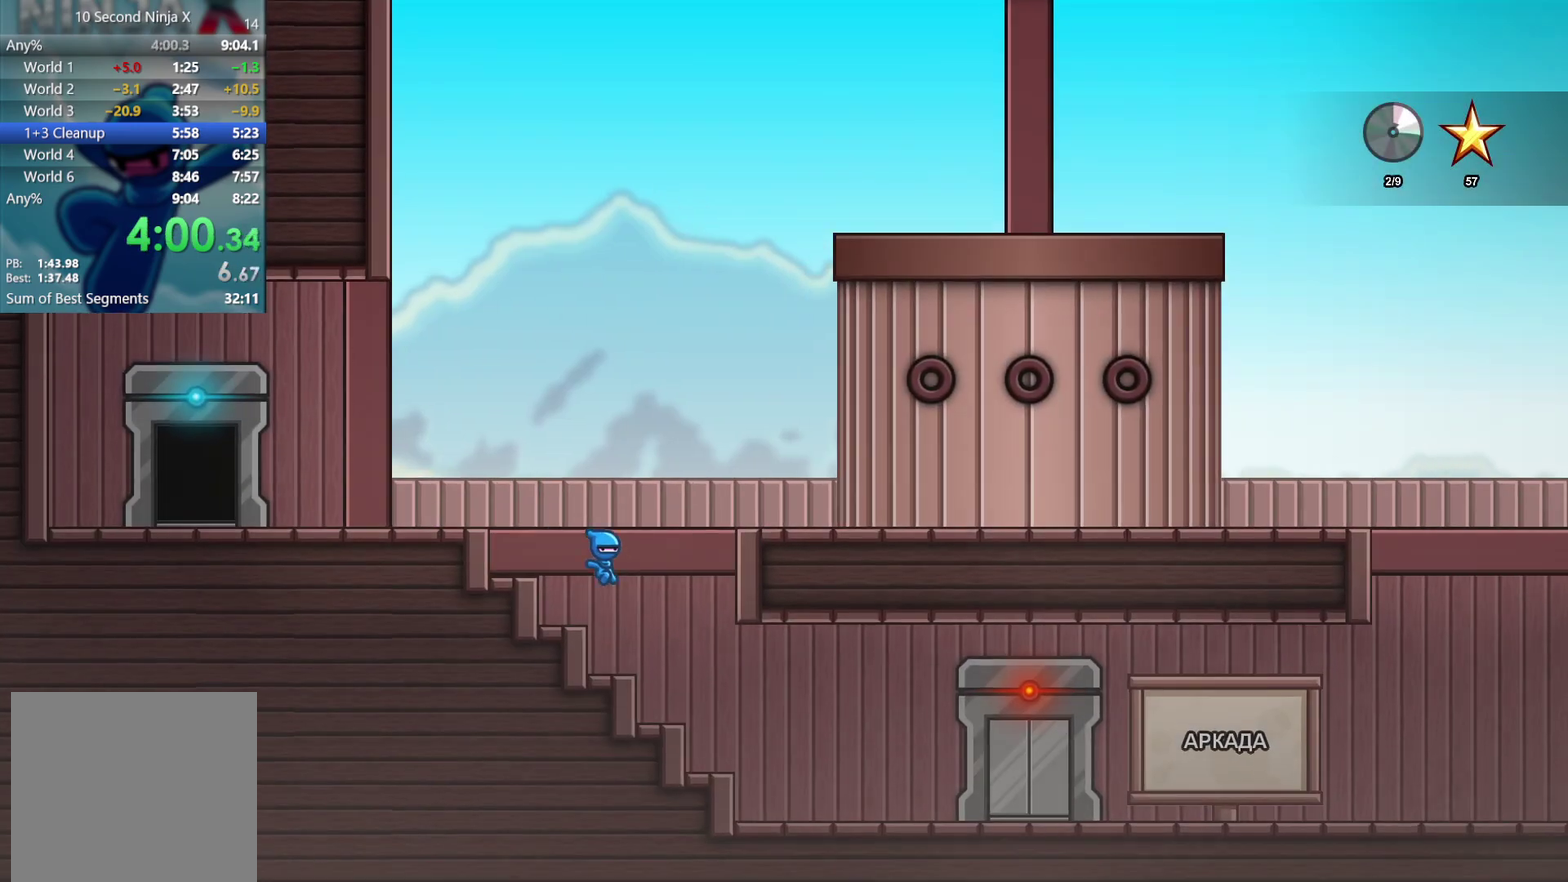
{"buttons": [], "left_stick": "right", "events": []}
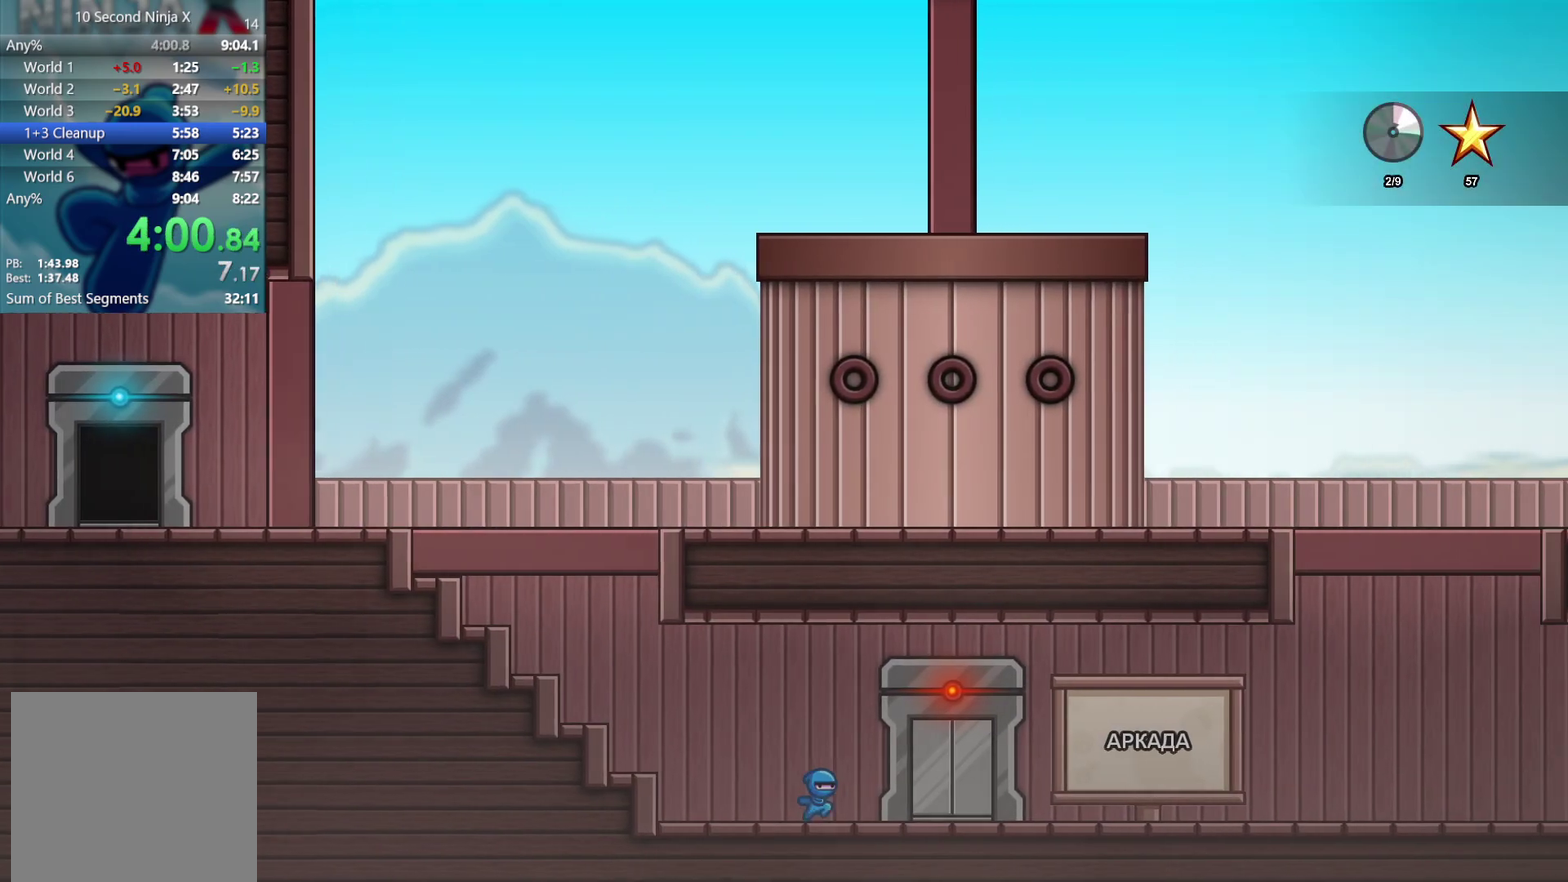
{"buttons": [], "left_stick": "right", "events": []}
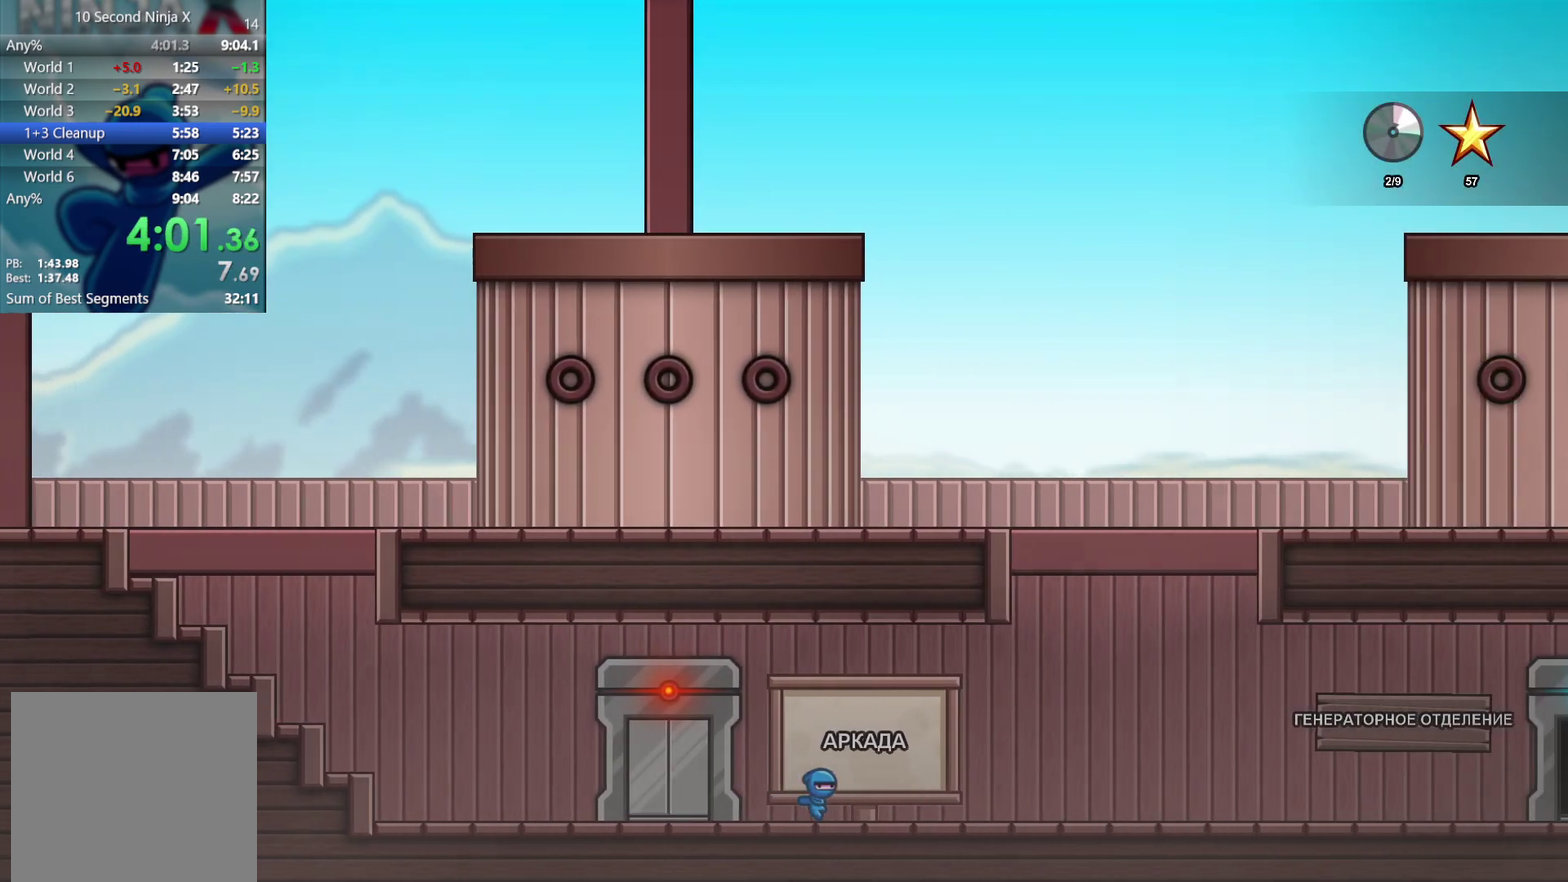
{"buttons": [], "left_stick": "right", "events": []}
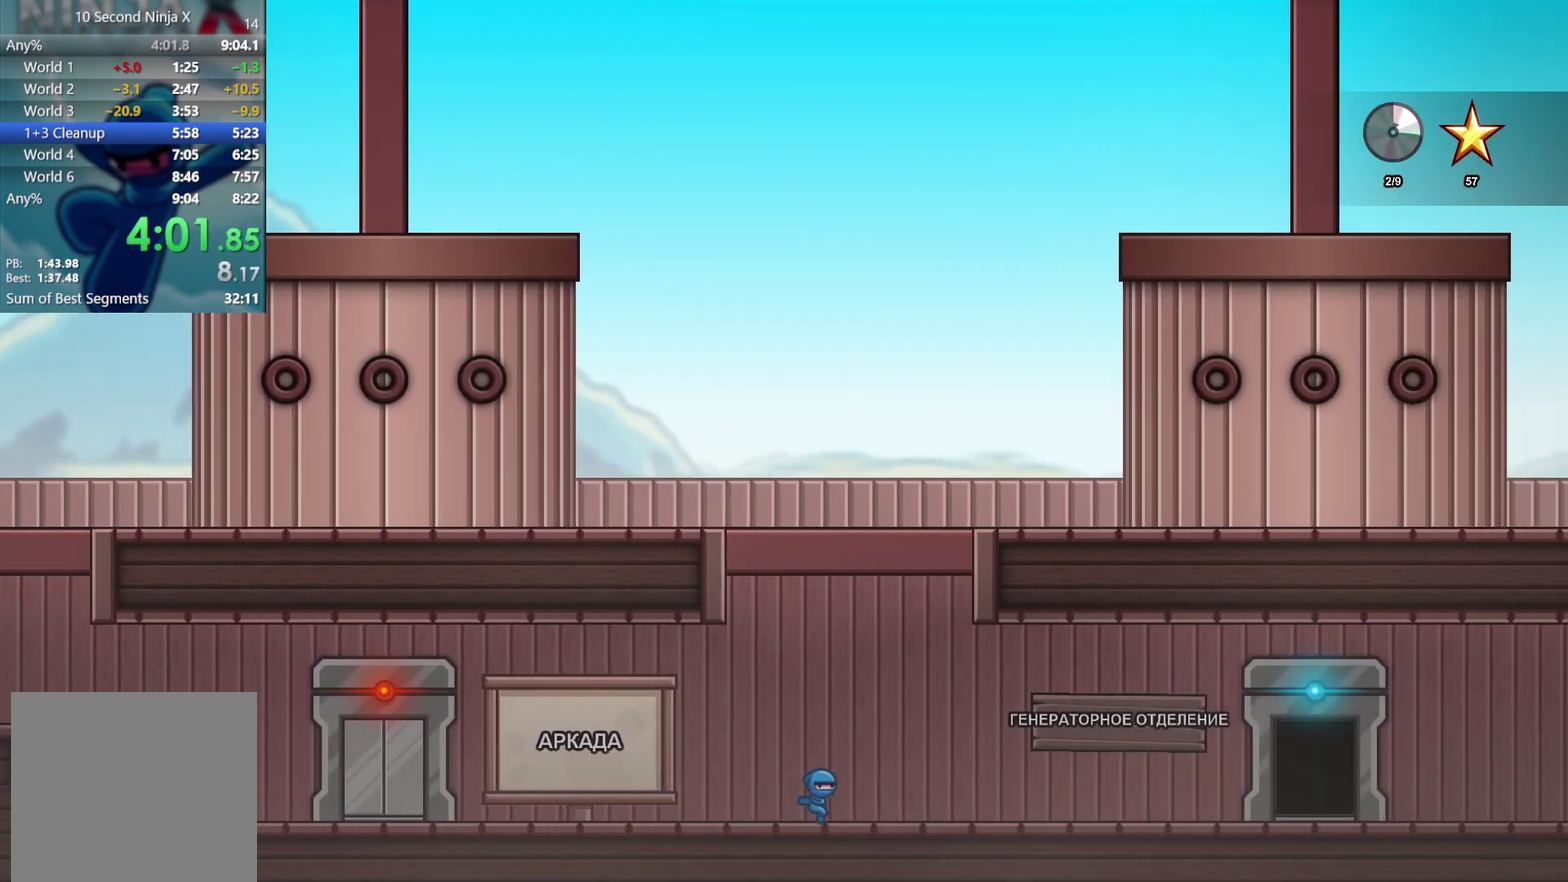
{"buttons": [], "left_stick": "right"}
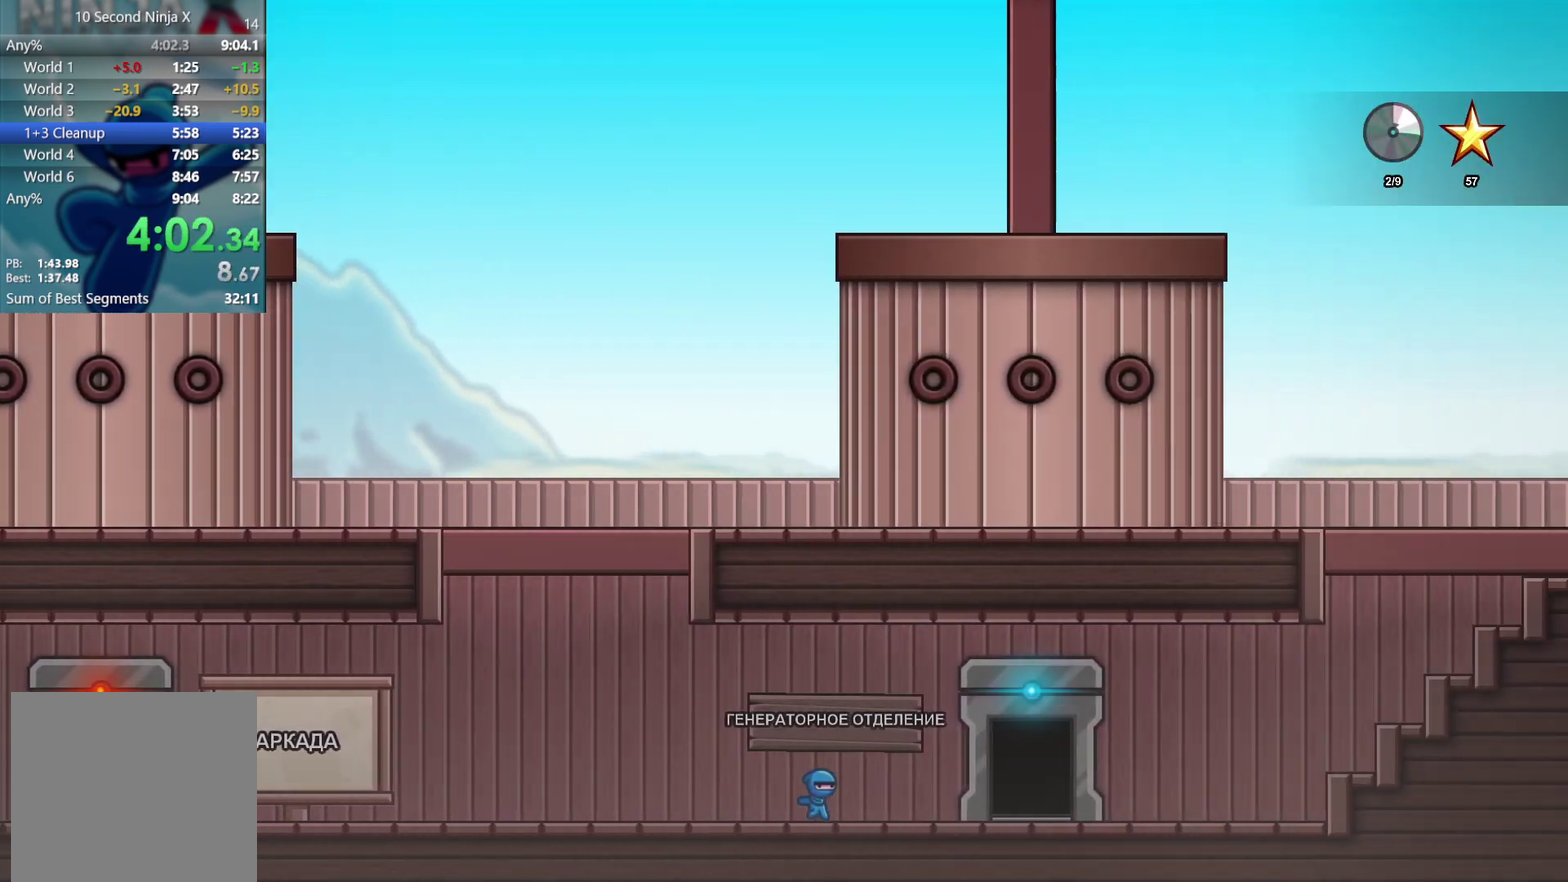
{"buttons": [], "left_stick": "right", "events": [[367, "Y", "down"], [450, "Y", "up"]]}
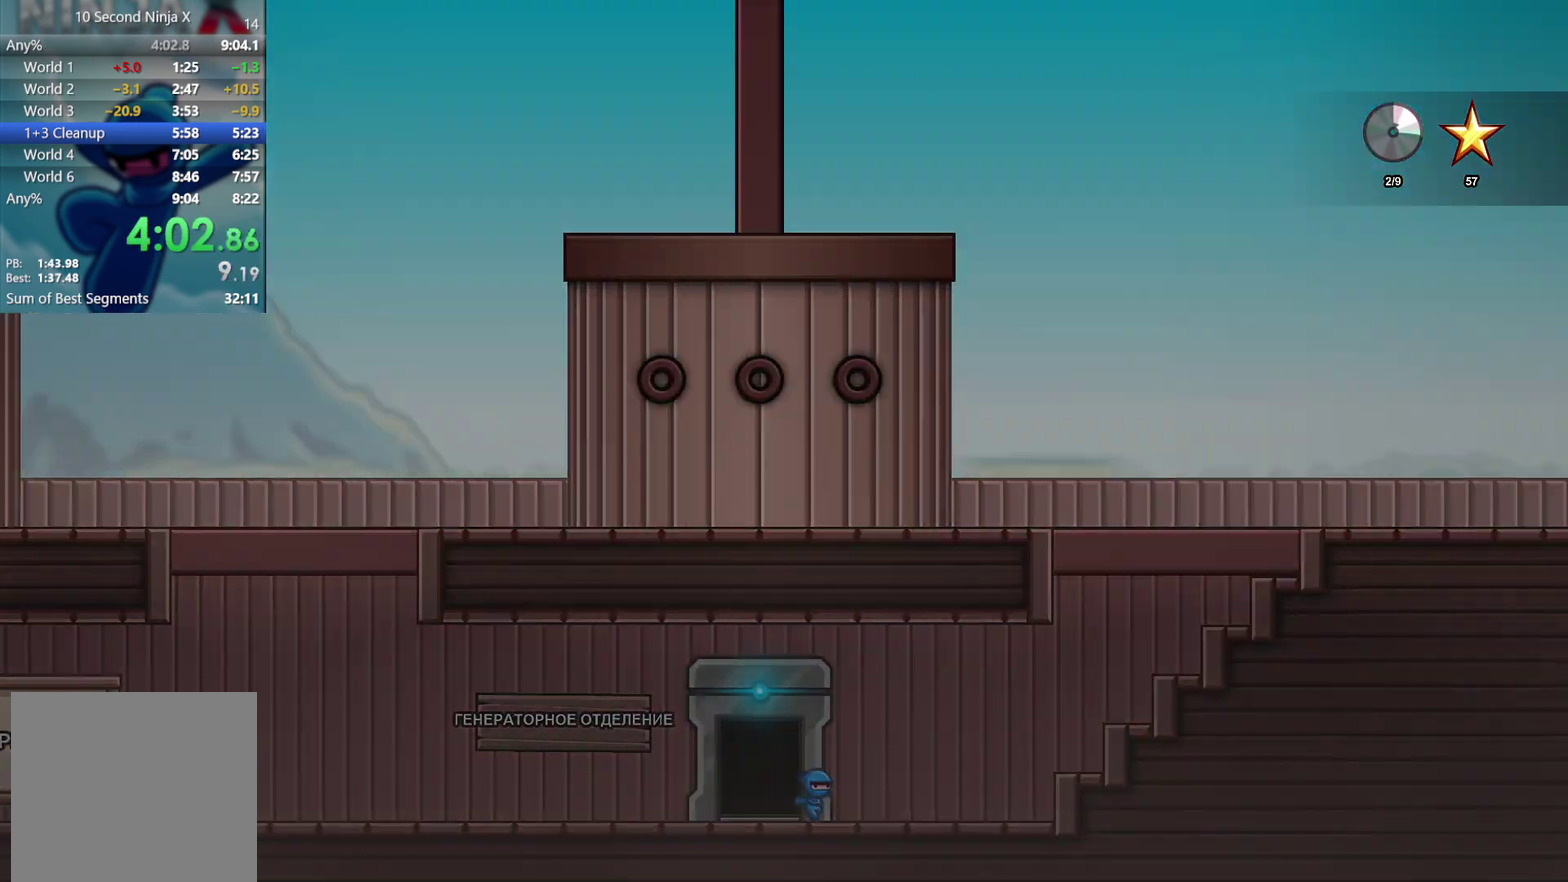
{"buttons": [], "left_stick": "up-left", "events": [[150, "left_stick", "up-left"], [317, "left_stick", "left"], [500, "left_stick", "up-left"]]}
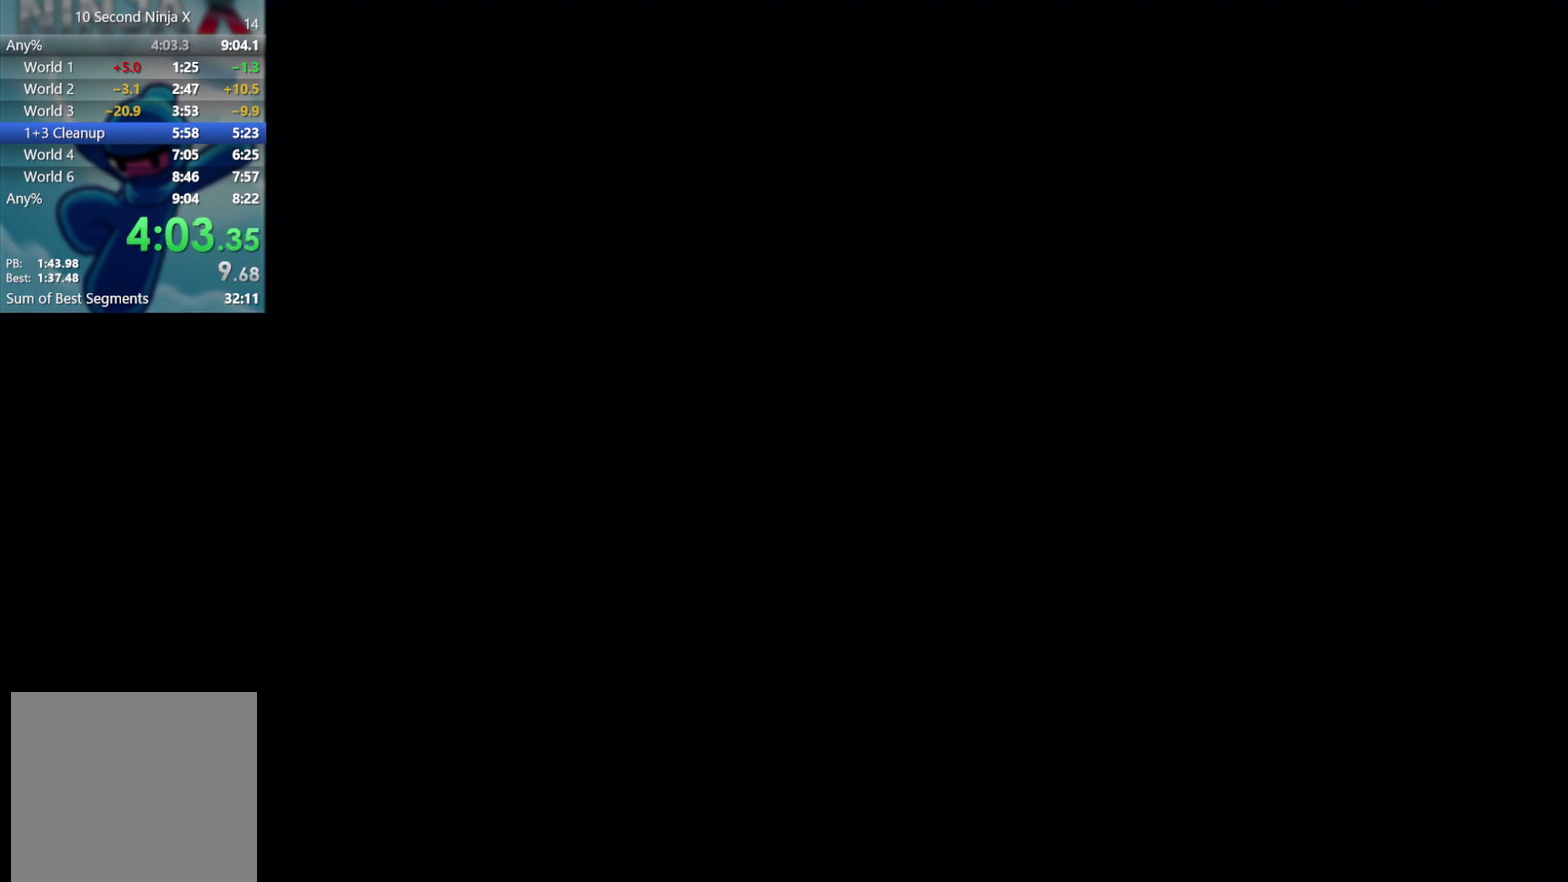
{"buttons": [], "left_stick": "right", "events": [[67, "left_stick", "up-right"], [183, "left_stick", "right"]]}
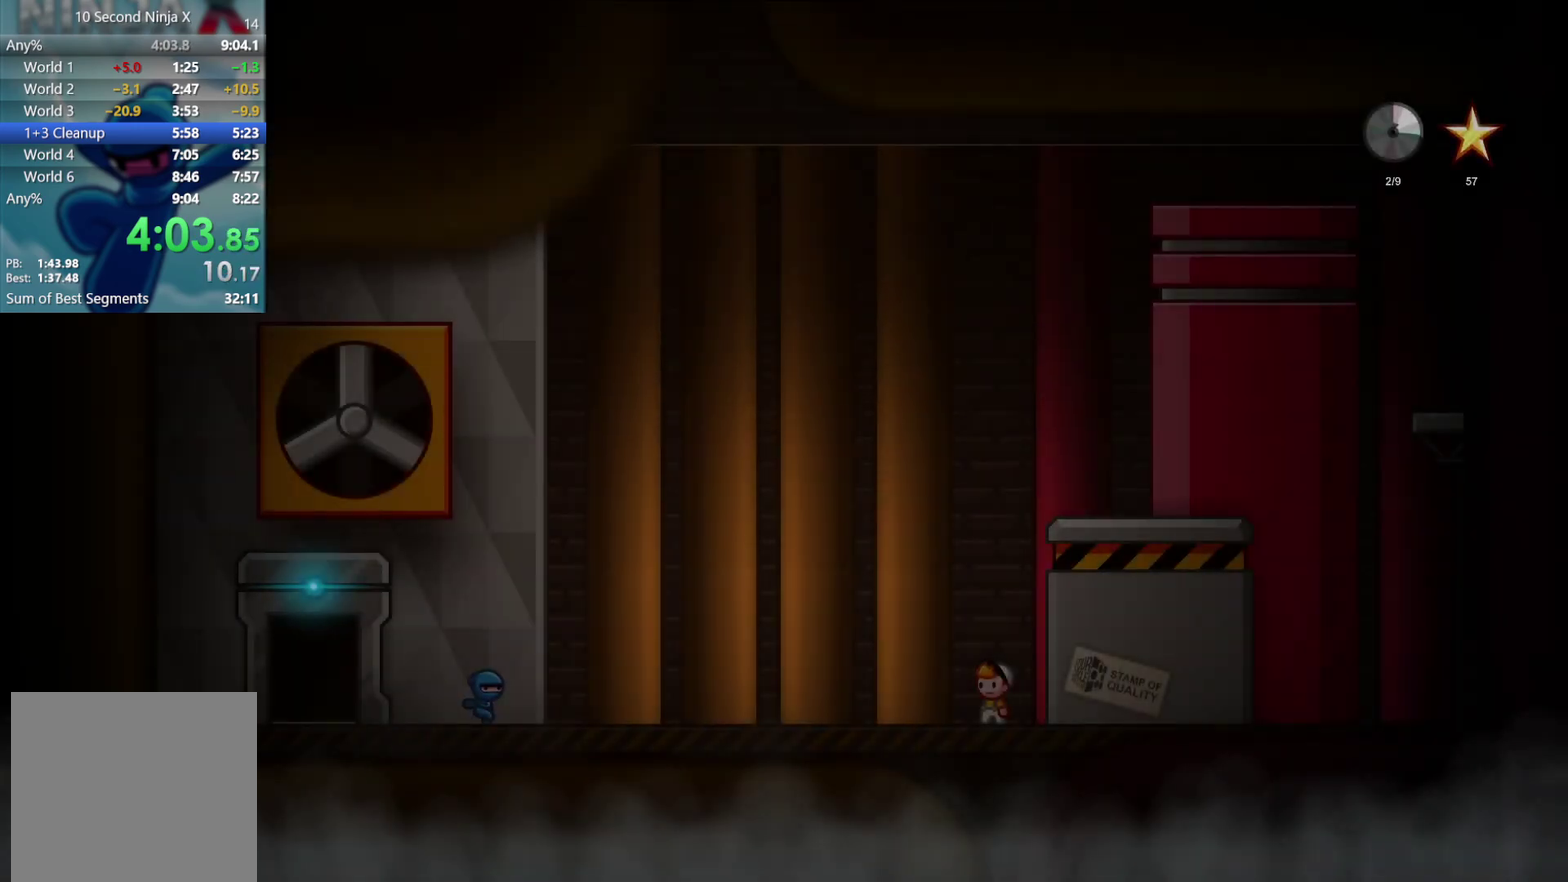
{"buttons": [], "left_stick": "right", "events": []}